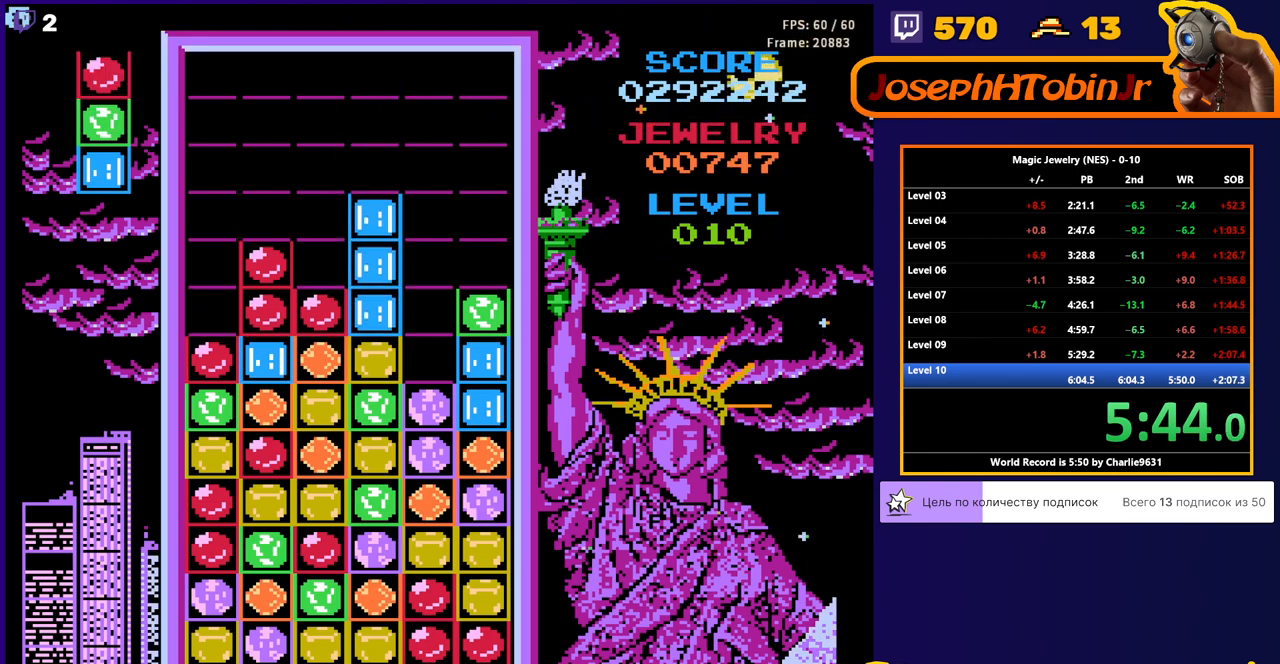
Gameplay with a controller (Nintendo layout); each line is a JSON object with the inputs held at the frame after it. "events" lists button and stick changes between this image and that frame as [ms after this image, input, new state], when the widget could be followed in between. Not read: L3 R3.
{"buttons": [], "events": [[183, "DPAD_DOWN", "up"]]}
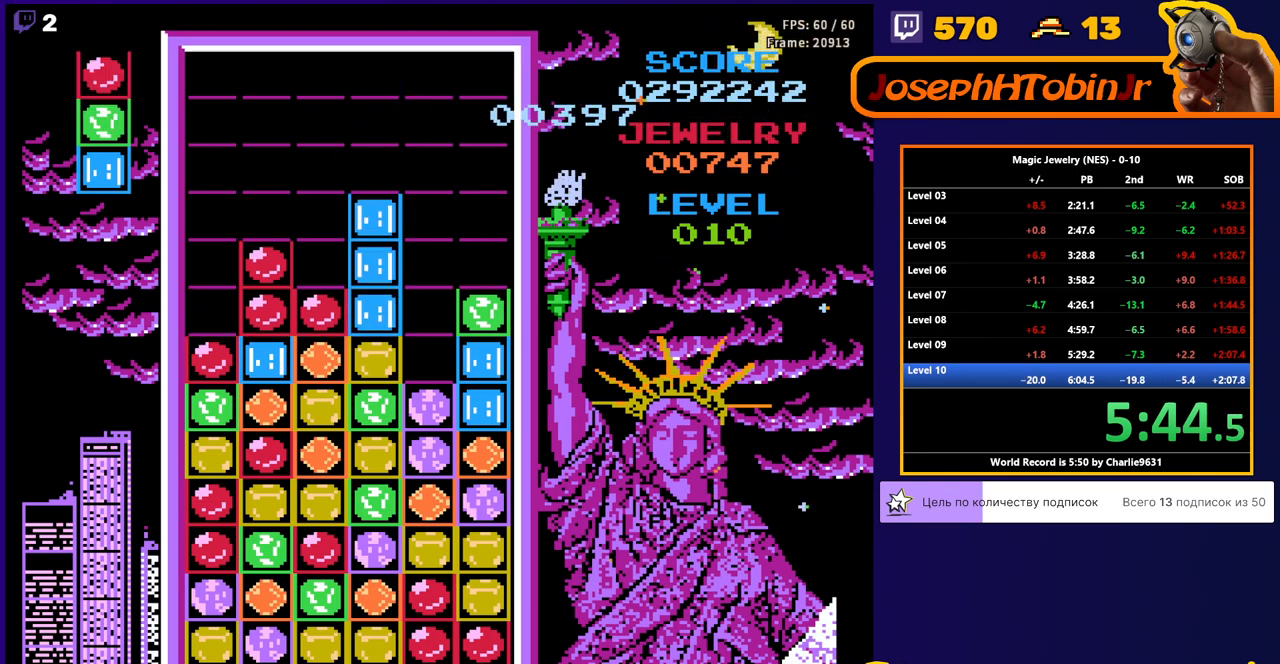
{"buttons": [], "events": []}
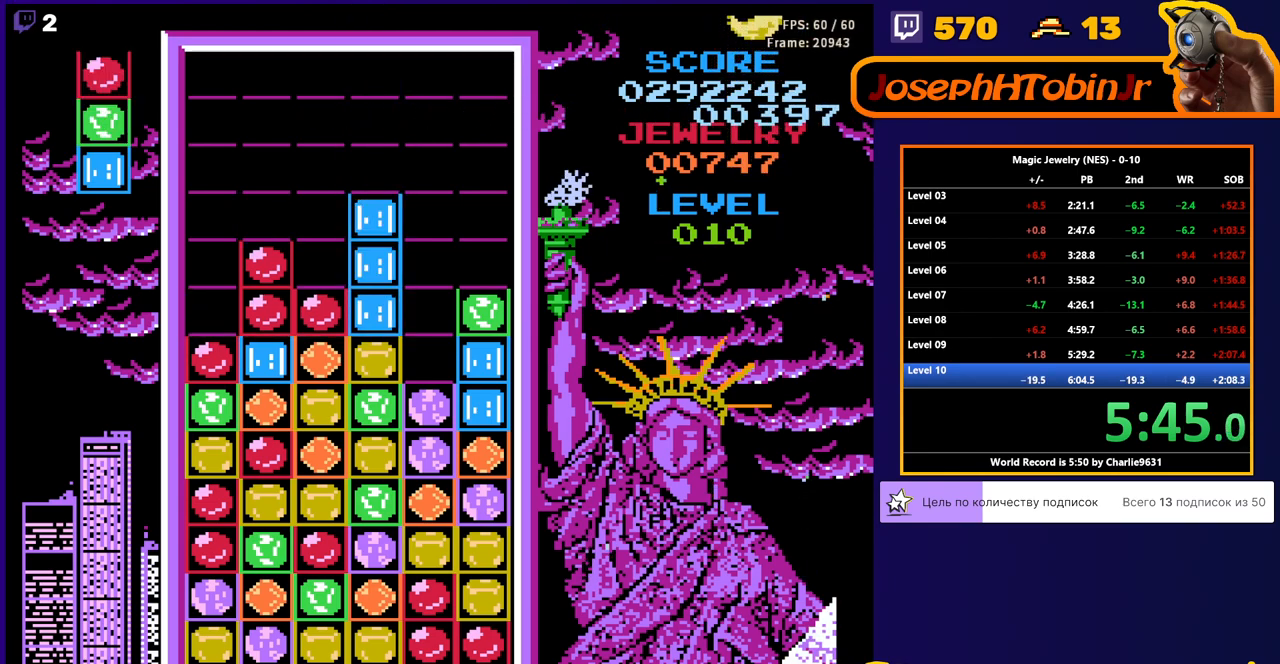
{"buttons": [], "events": []}
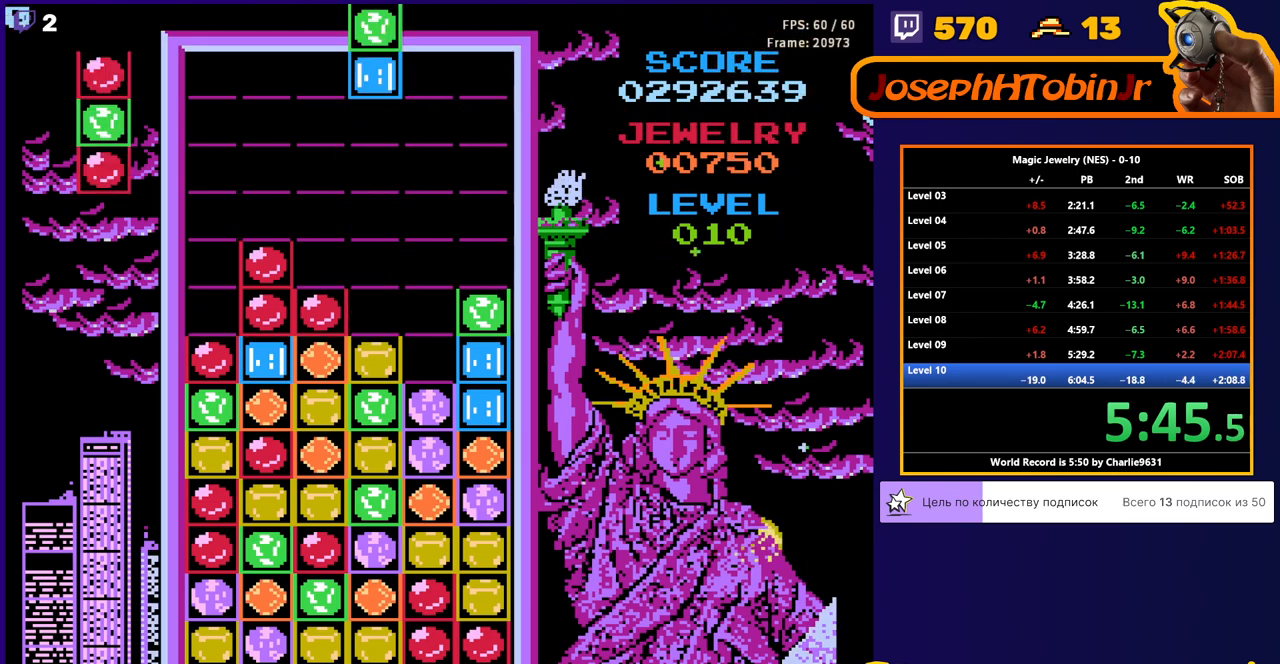
{"buttons": ["DPAD_DOWN"], "events": [[317, "A", "down"], [433, "A", "up"], [450, "DPAD_DOWN", "down"]]}
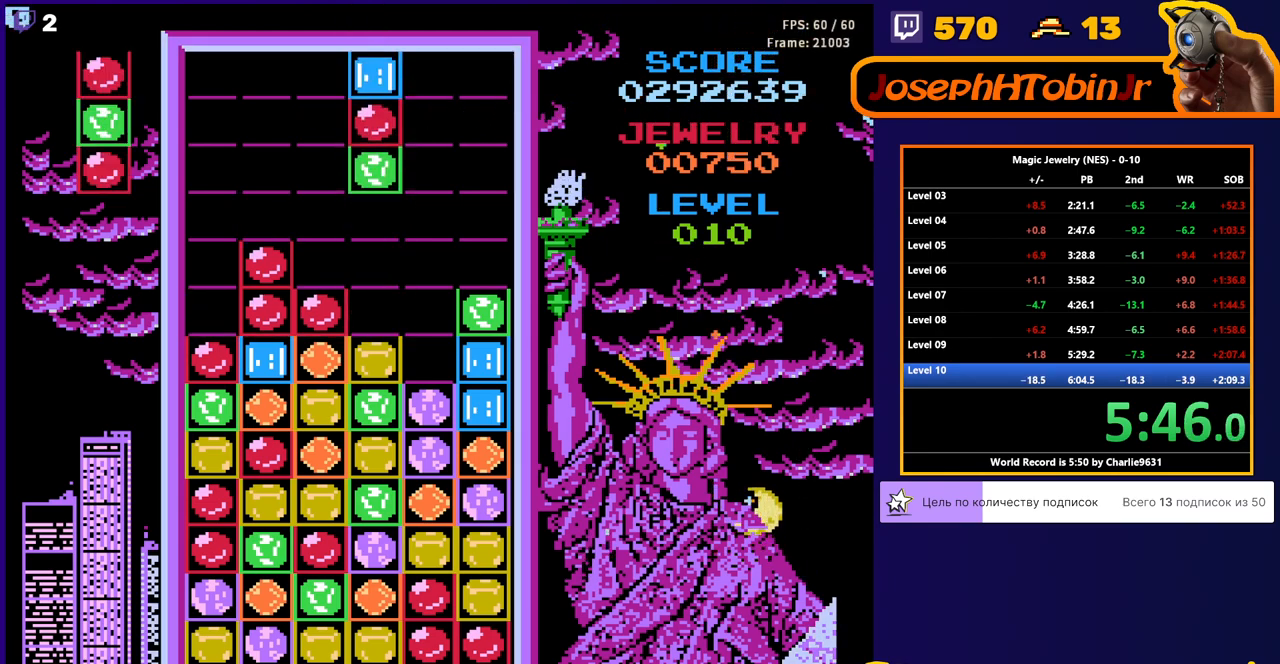
{"buttons": [], "events": [[33, "A", "down"], [200, "A", "up"], [233, "DPAD_DOWN", "up"]]}
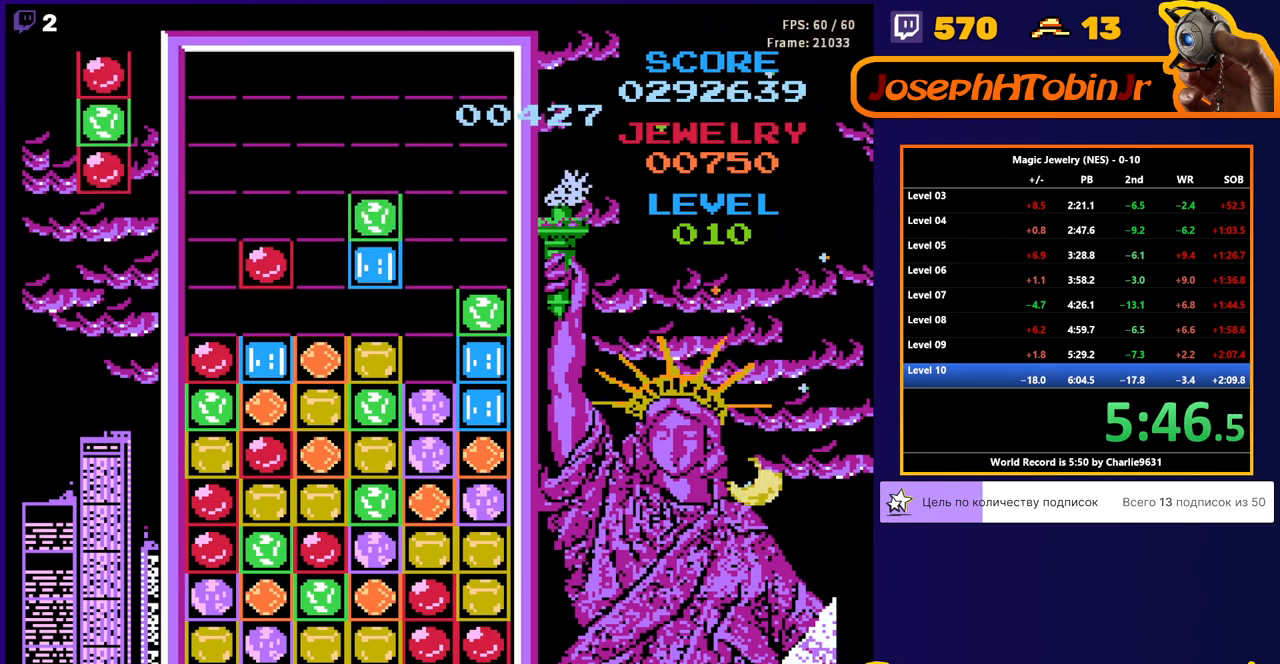
{"buttons": [], "events": []}
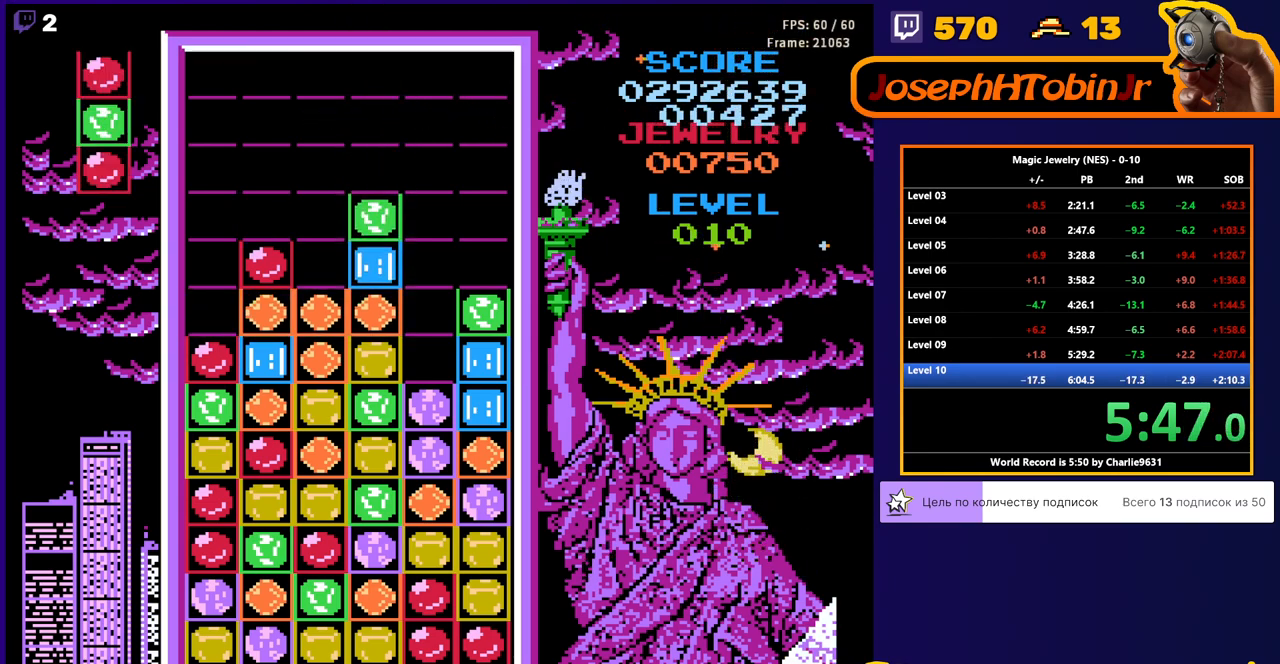
{"buttons": ["DPAD_LEFT"], "events": [[483, "DPAD_LEFT", "down"]]}
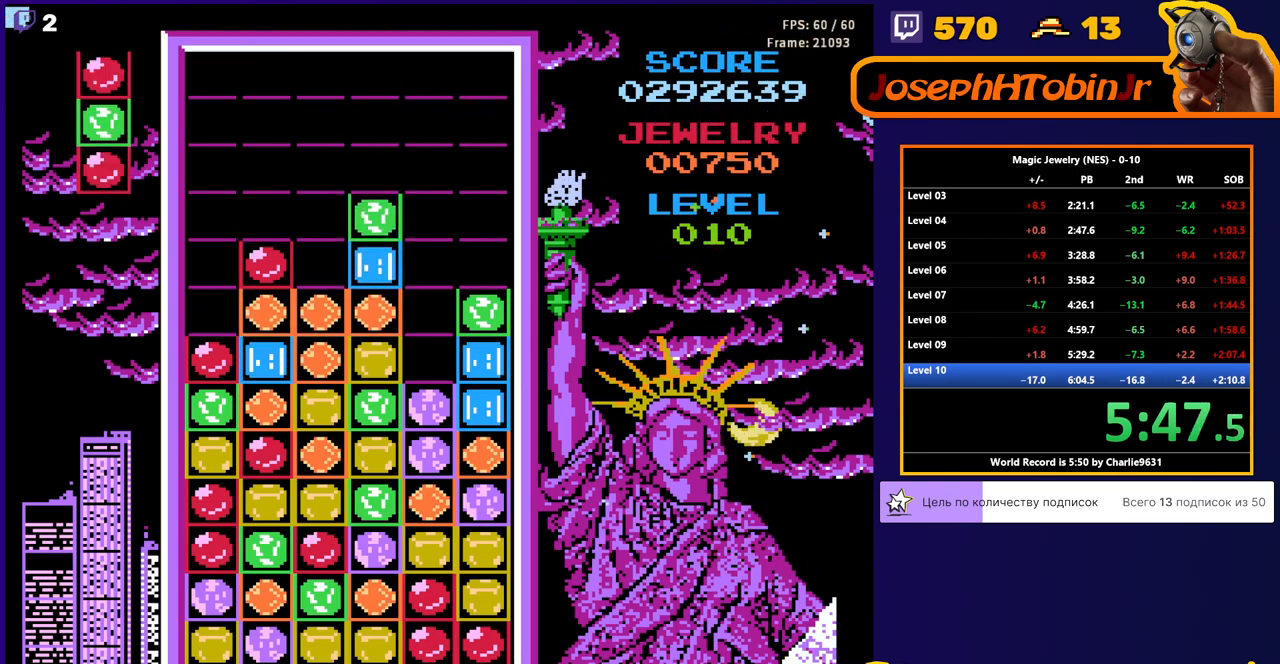
{"buttons": ["DPAD_LEFT"], "events": [[250, "A", "down"], [367, "A", "up"]]}
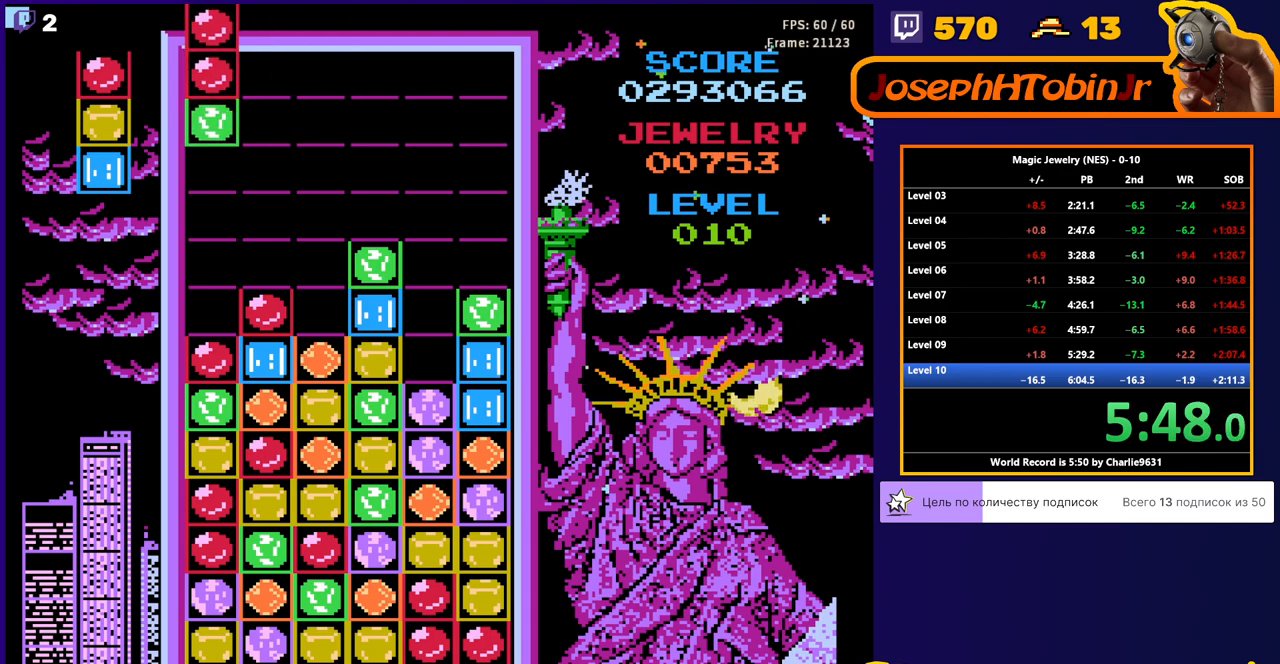
{"buttons": [], "events": [[83, "DPAD_DOWN", "down"], [83, "DPAD_LEFT", "up"], [150, "A", "down"], [300, "A", "up"], [400, "DPAD_DOWN", "up"]]}
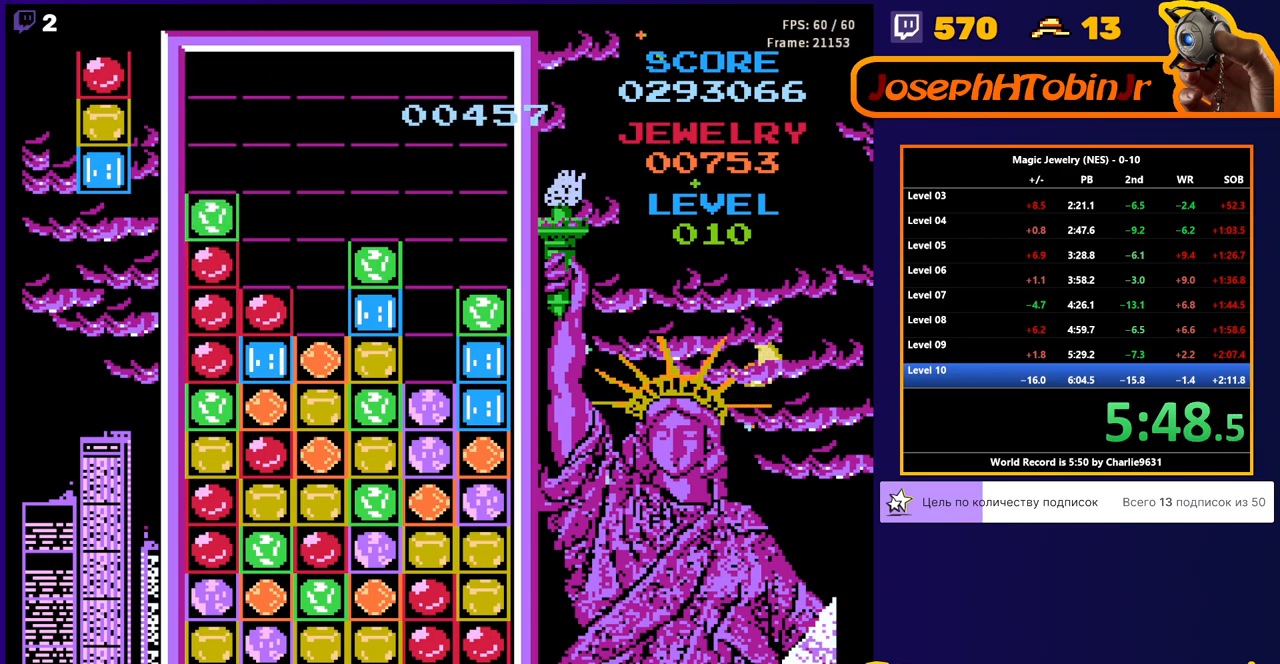
{"buttons": [], "events": []}
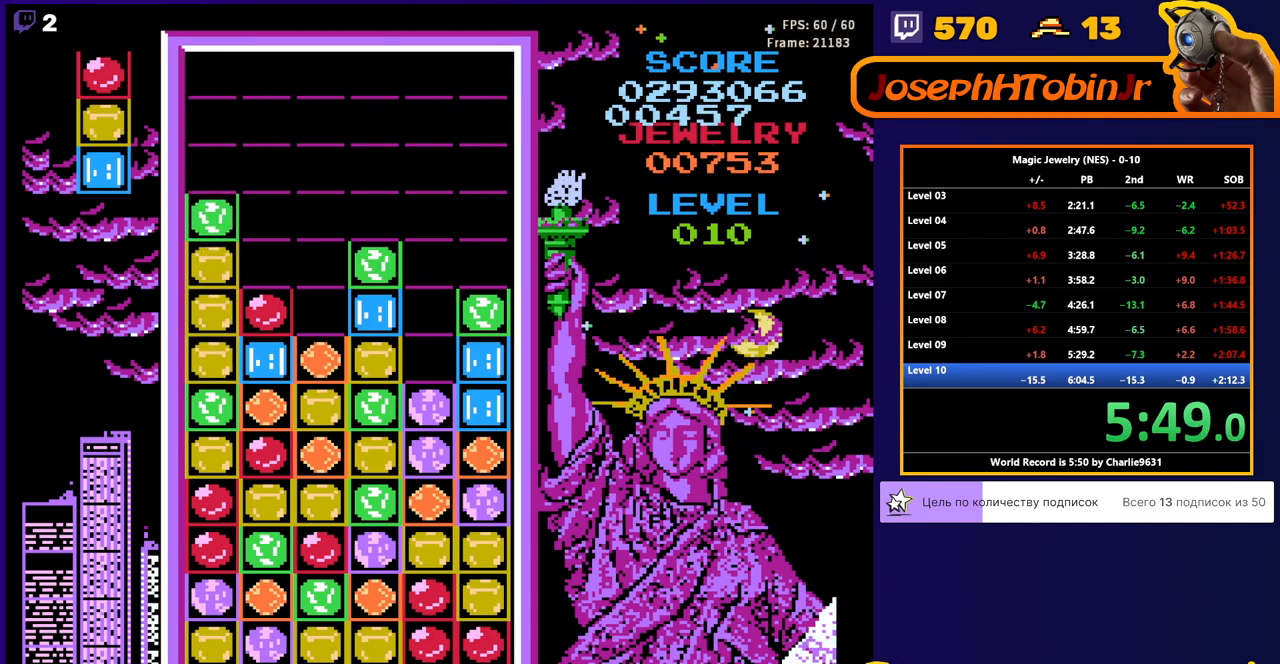
{"buttons": [], "events": []}
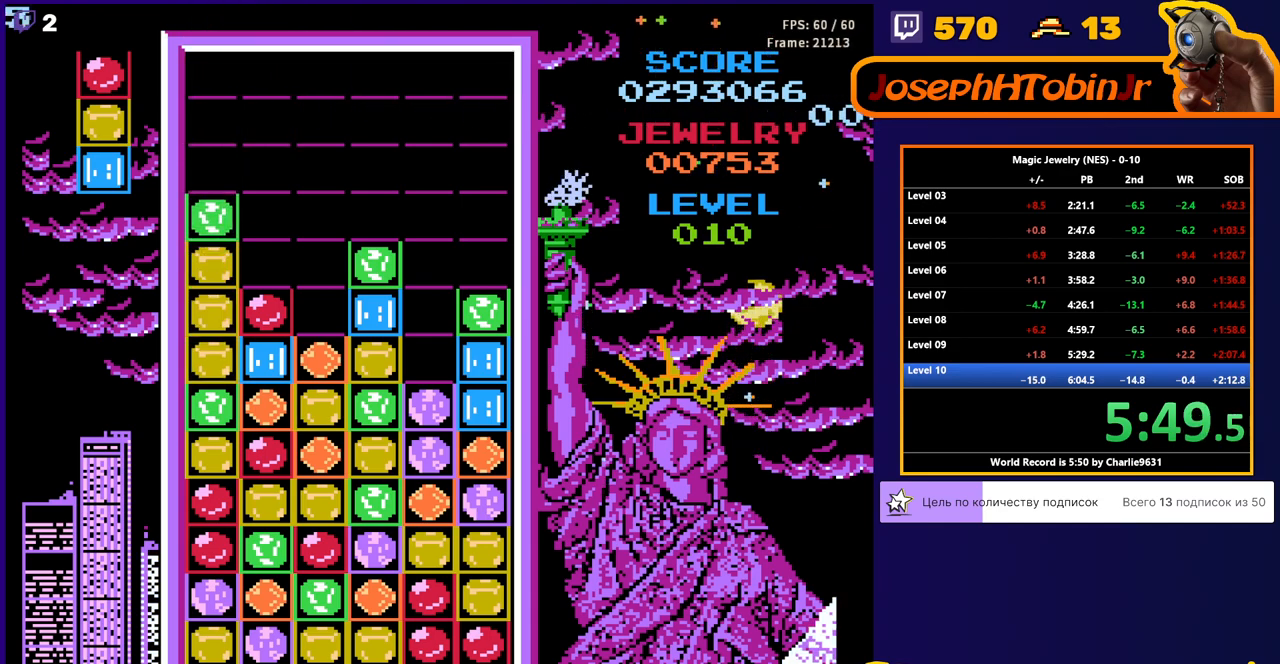
{"buttons": ["DPAD_DOWN"], "events": [[217, "DPAD_RIGHT", "down"], [267, "DPAD_RIGHT", "up"], [383, "DPAD_DOWN", "down"]]}
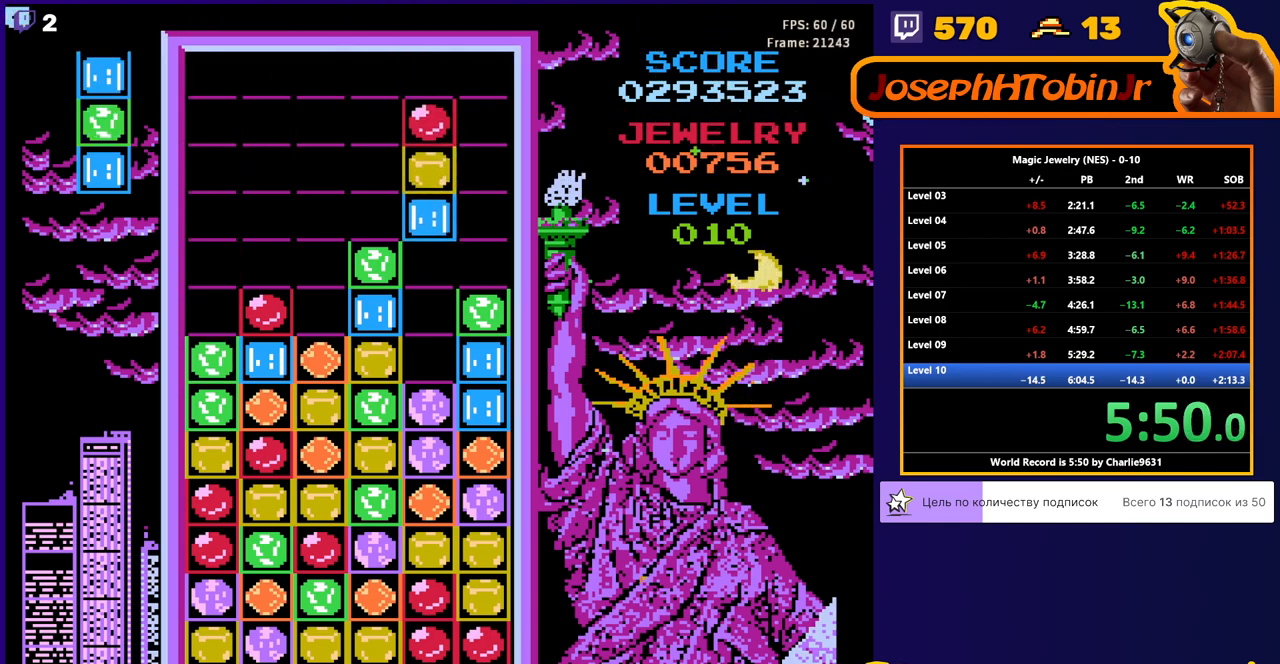
{"buttons": [], "events": [[300, "DPAD_DOWN", "up"]]}
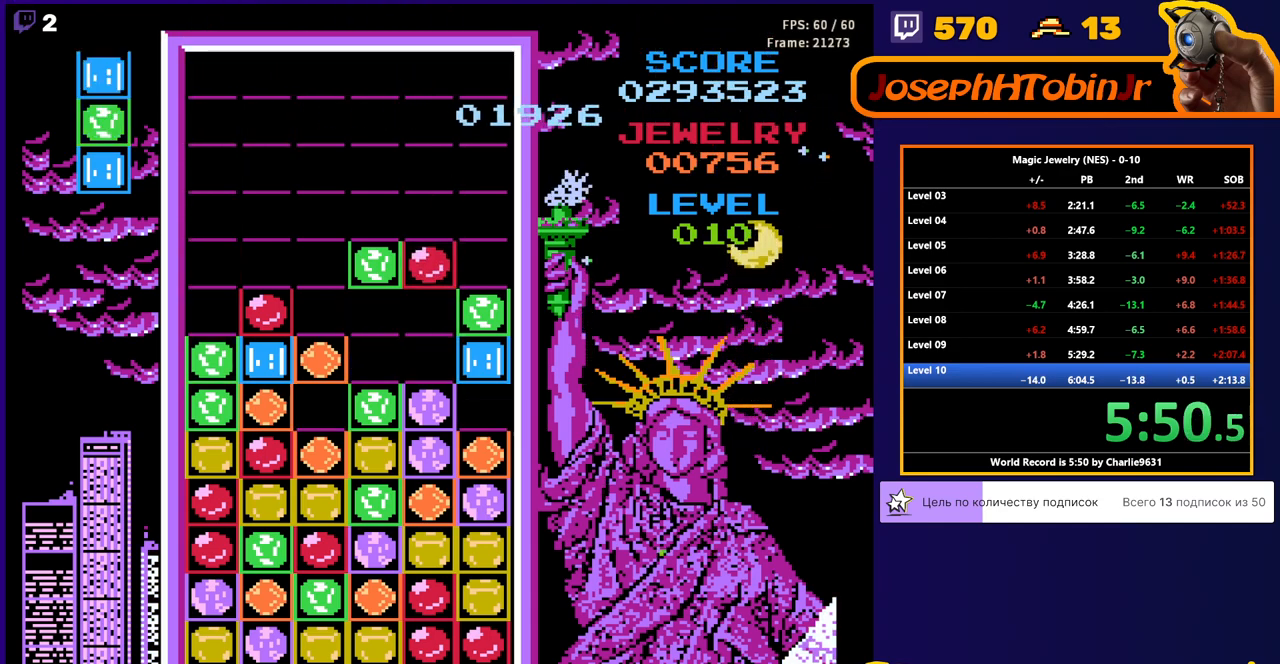
{"buttons": [], "events": []}
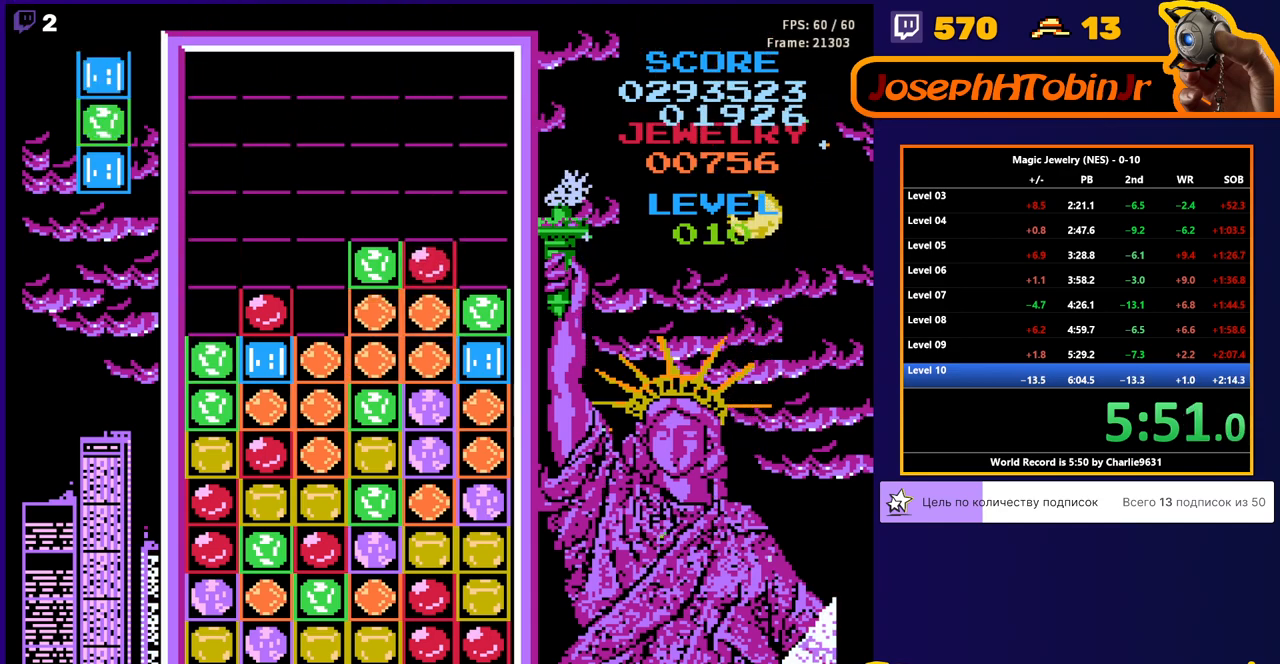
{"buttons": [], "events": []}
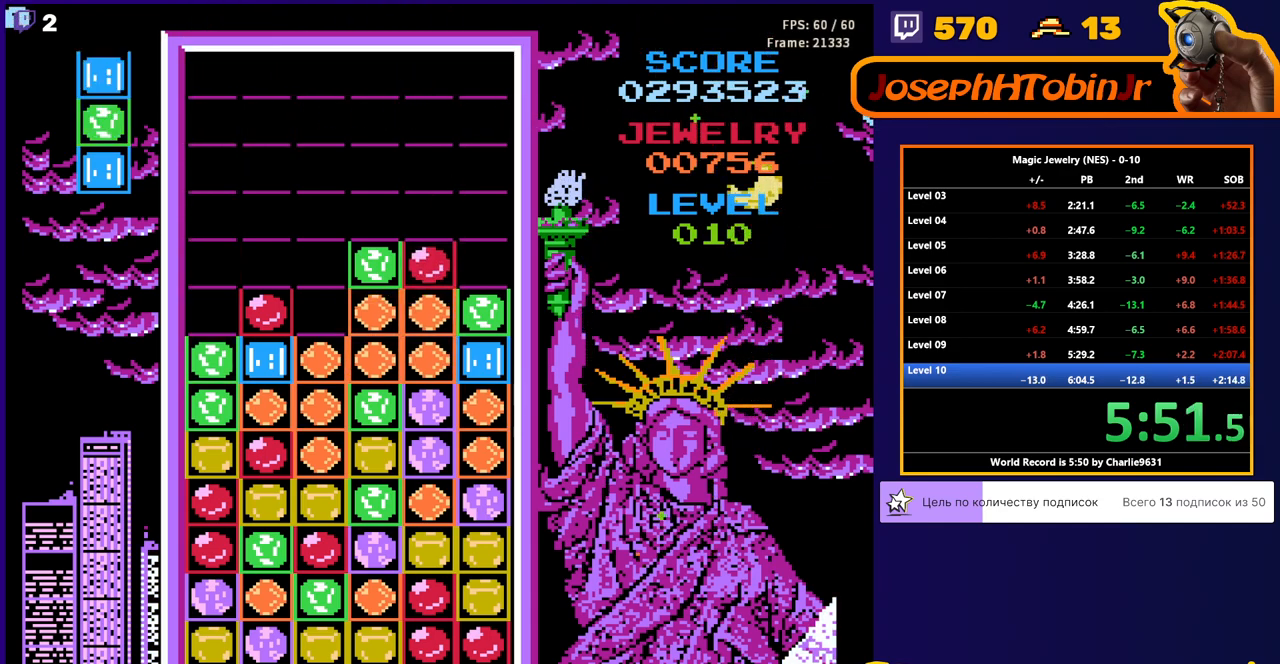
{"buttons": [], "events": [[100, "DPAD_DOWN", "down"], [183, "A", "down"], [317, "A", "up"], [417, "DPAD_DOWN", "up"]]}
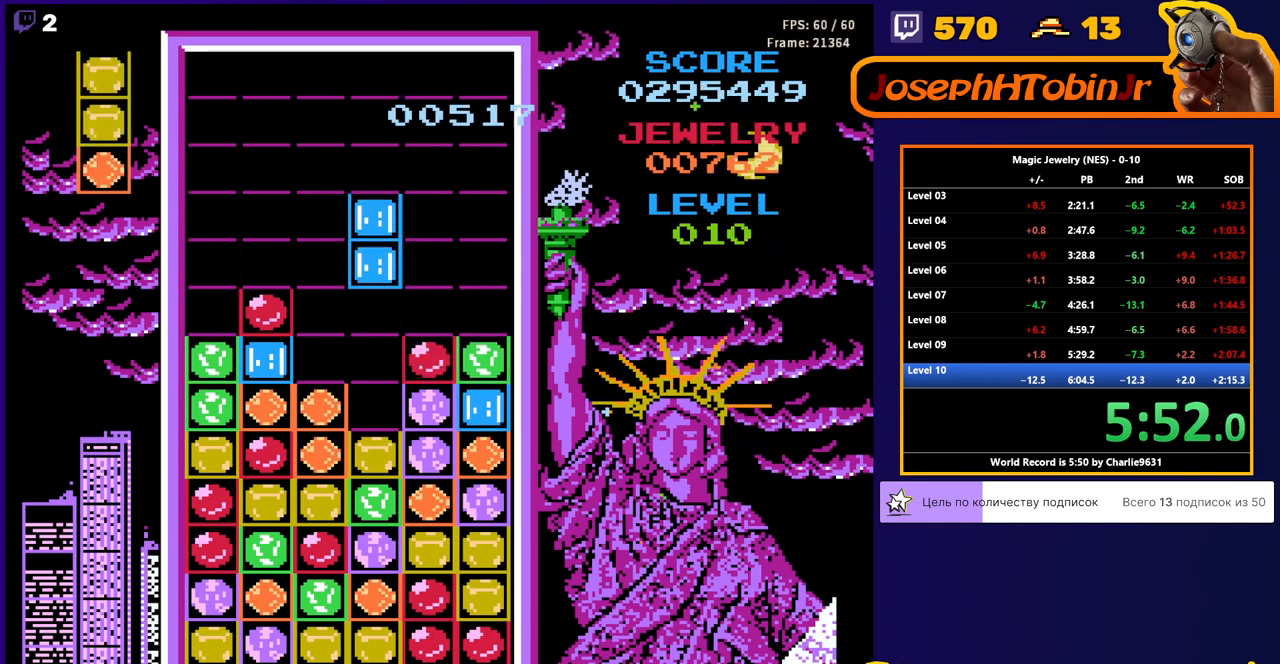
{"buttons": [], "events": []}
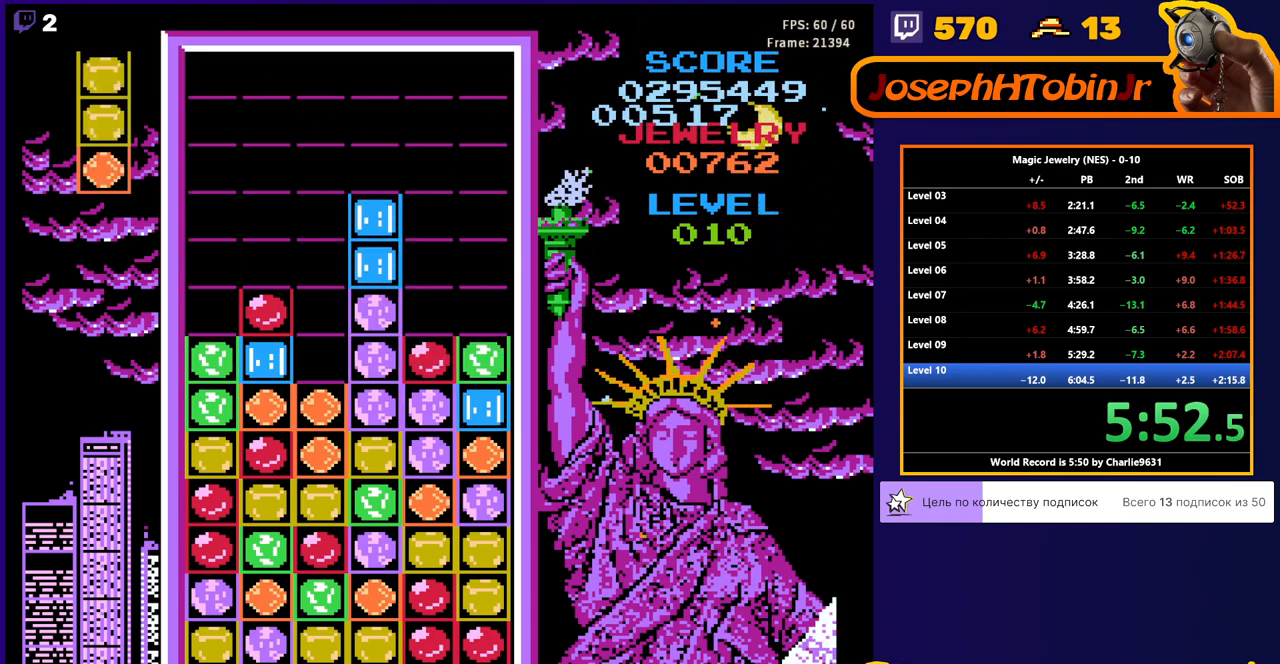
{"buttons": [], "events": []}
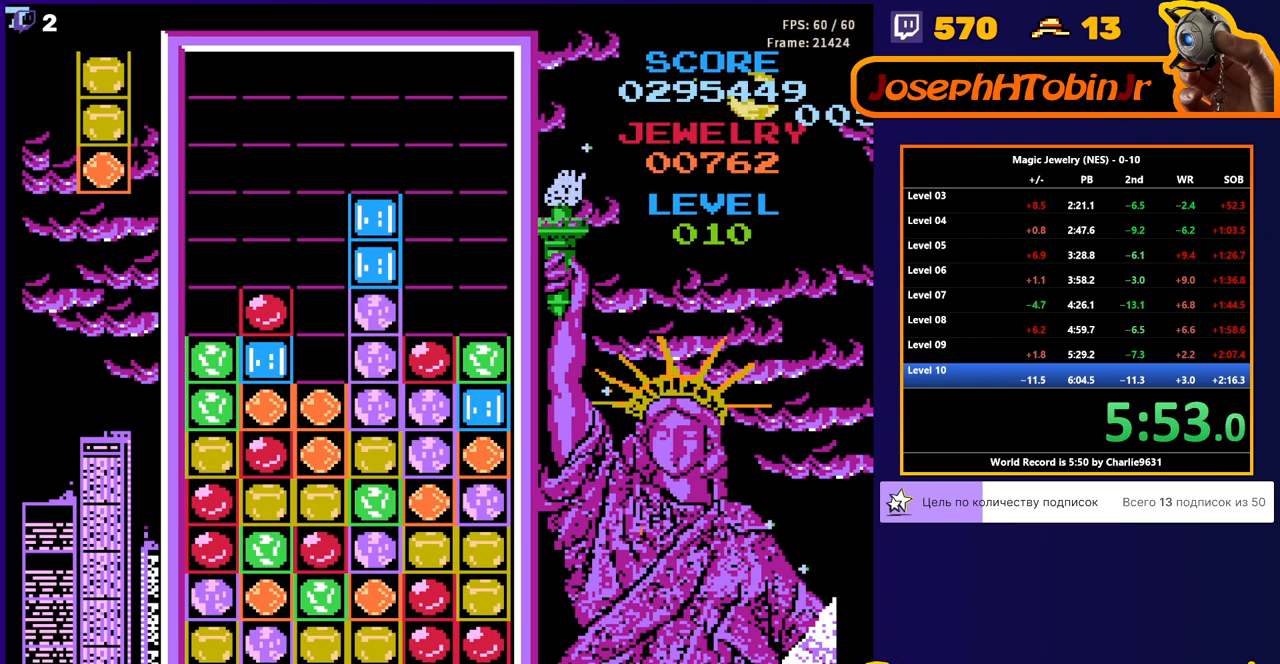
{"buttons": ["DPAD_DOWN"], "events": [[250, "DPAD_LEFT", "down"], [317, "DPAD_LEFT", "up"], [400, "DPAD_DOWN", "down"]]}
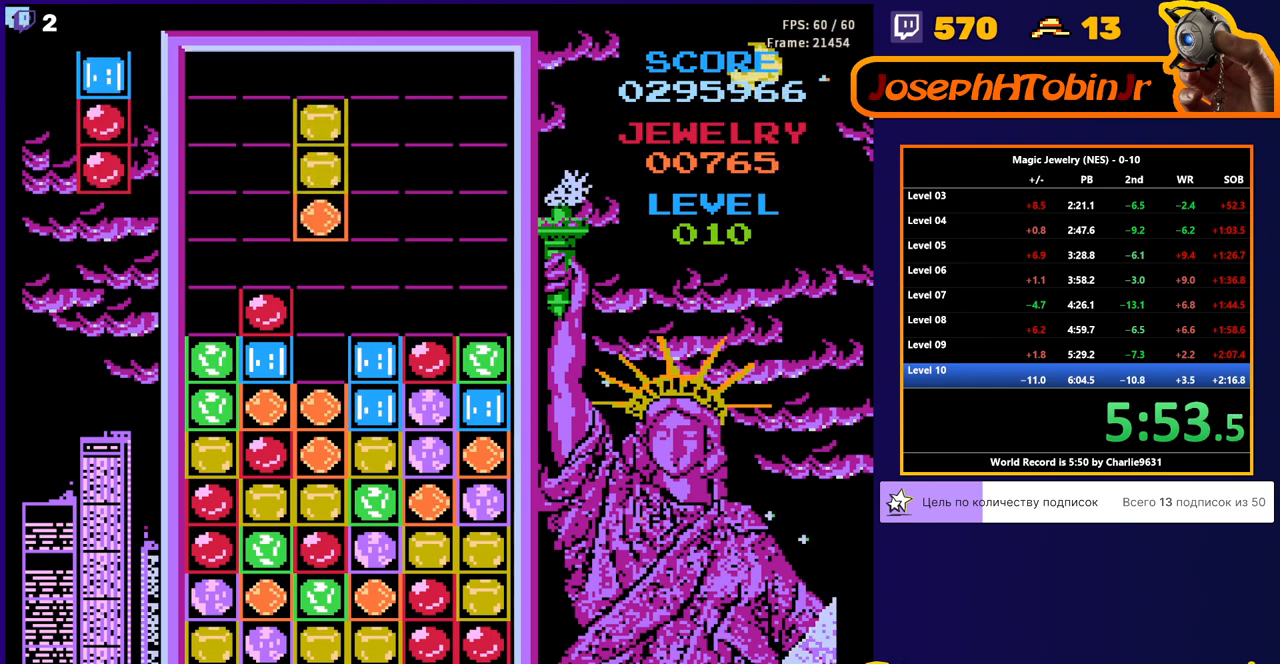
{"buttons": [], "events": [[300, "DPAD_DOWN", "up"]]}
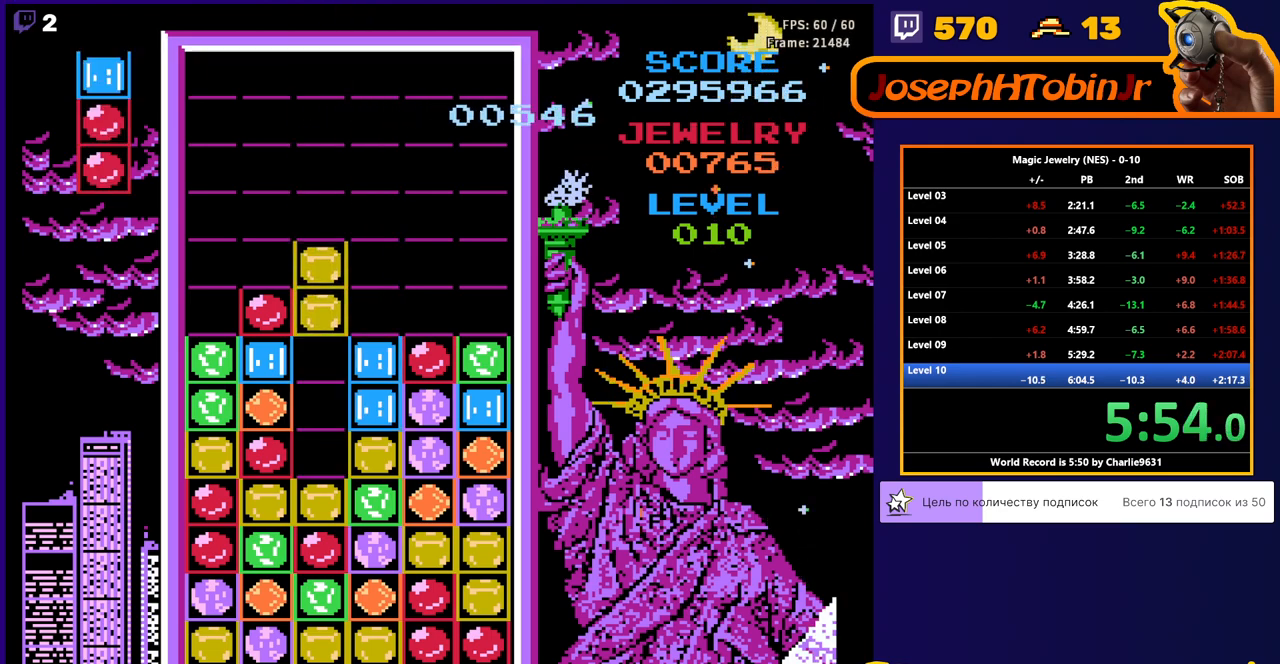
{"buttons": [], "events": []}
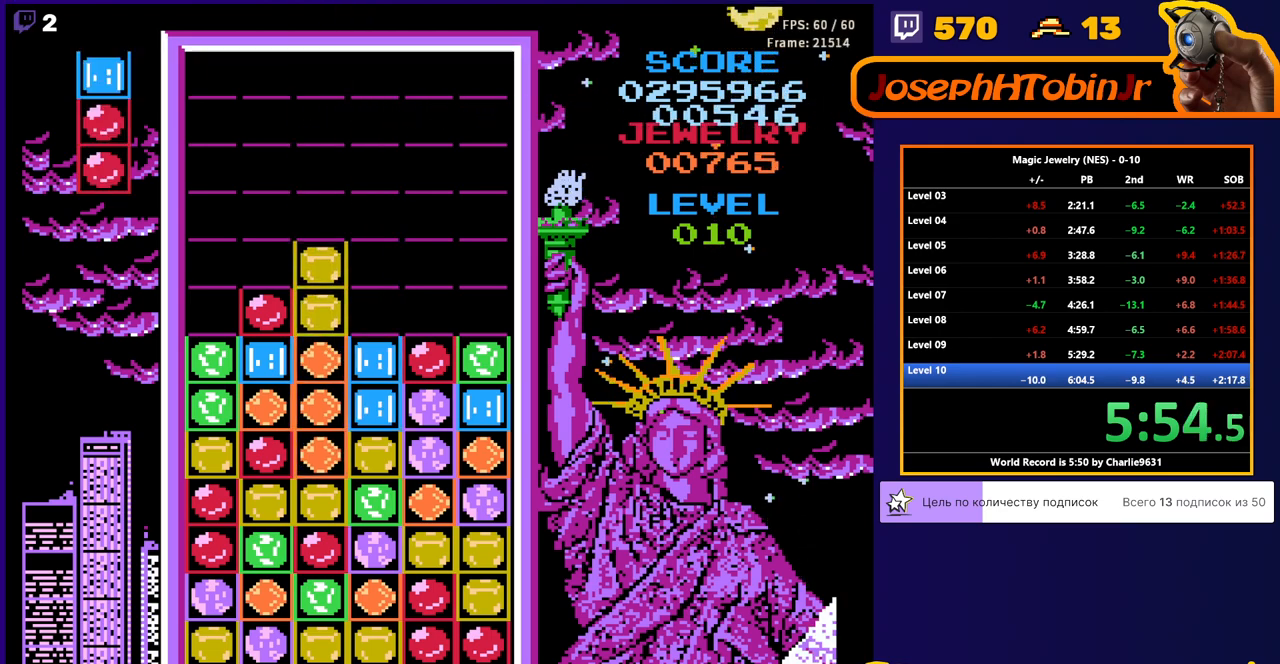
{"buttons": [], "events": []}
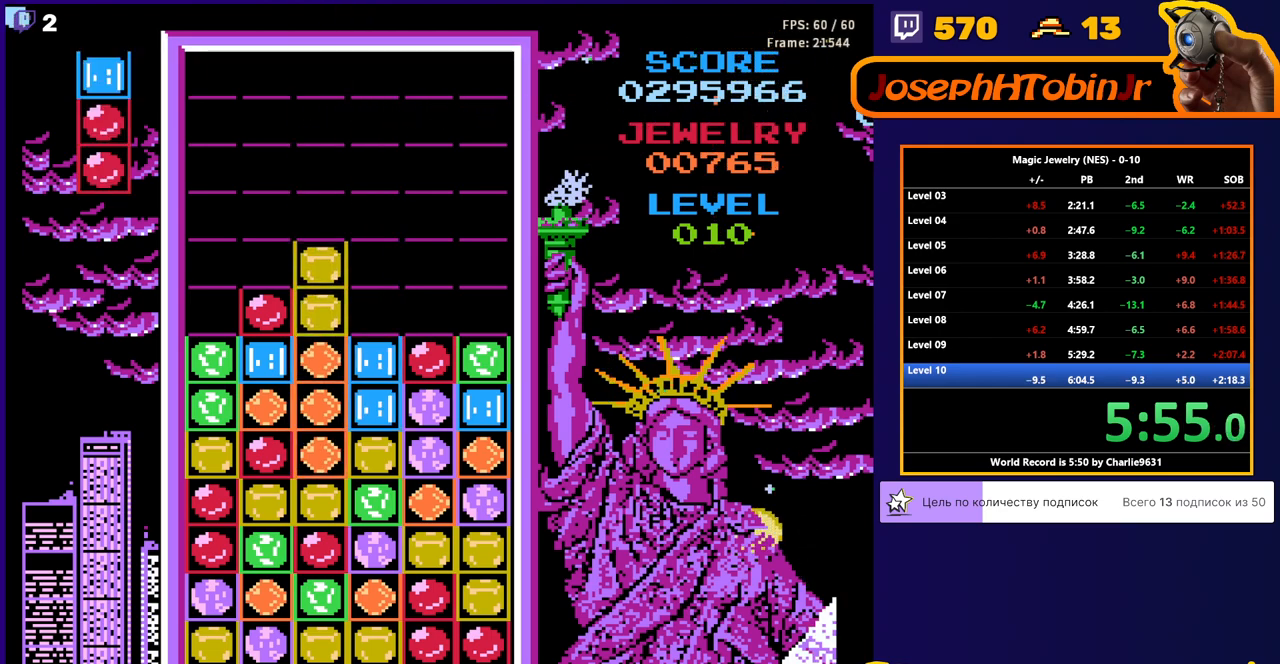
{"buttons": [], "events": []}
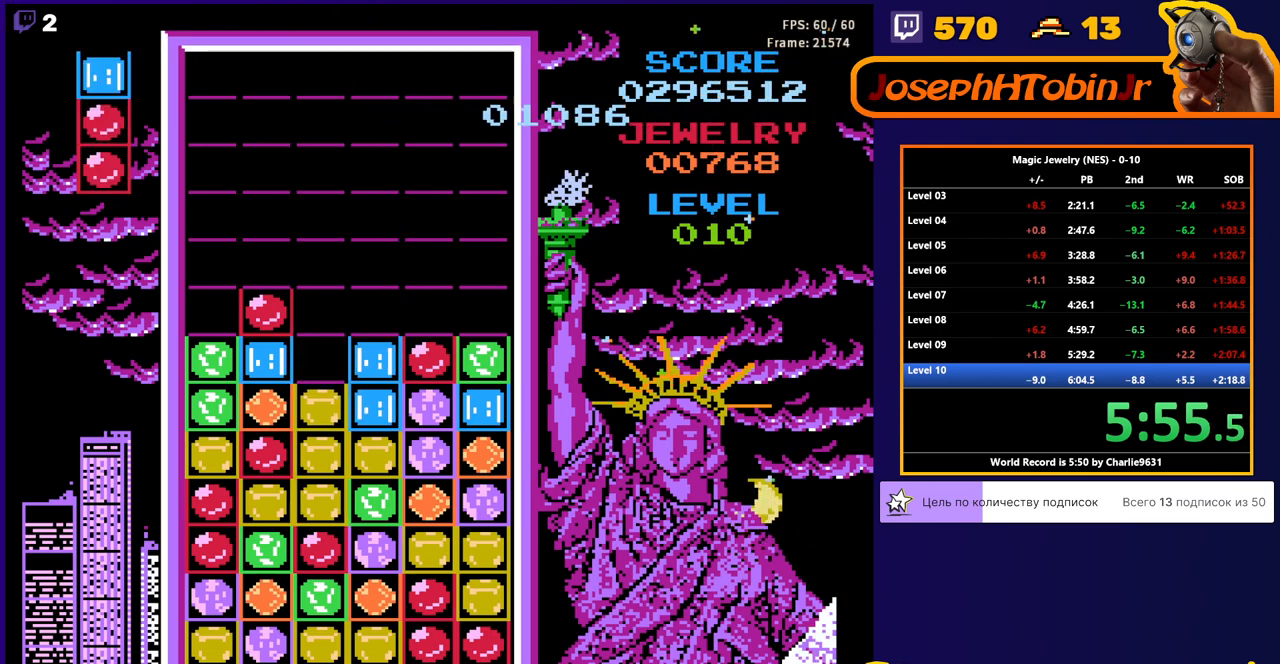
{"buttons": [], "events": []}
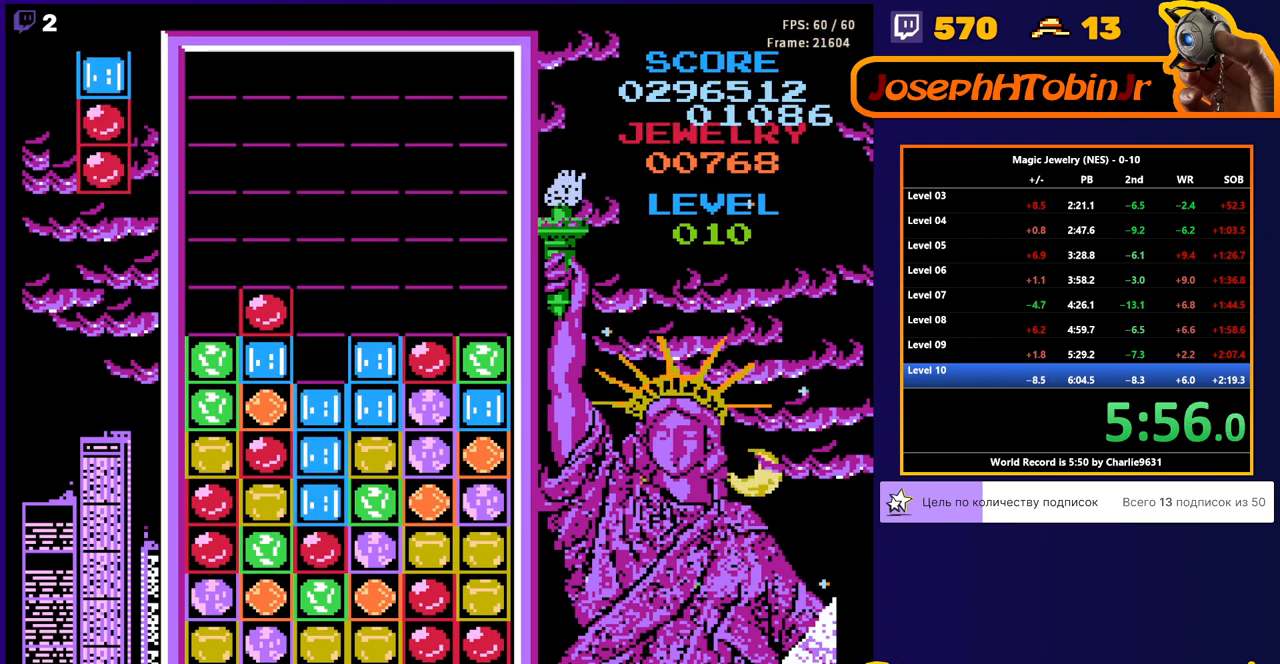
{"buttons": [], "events": []}
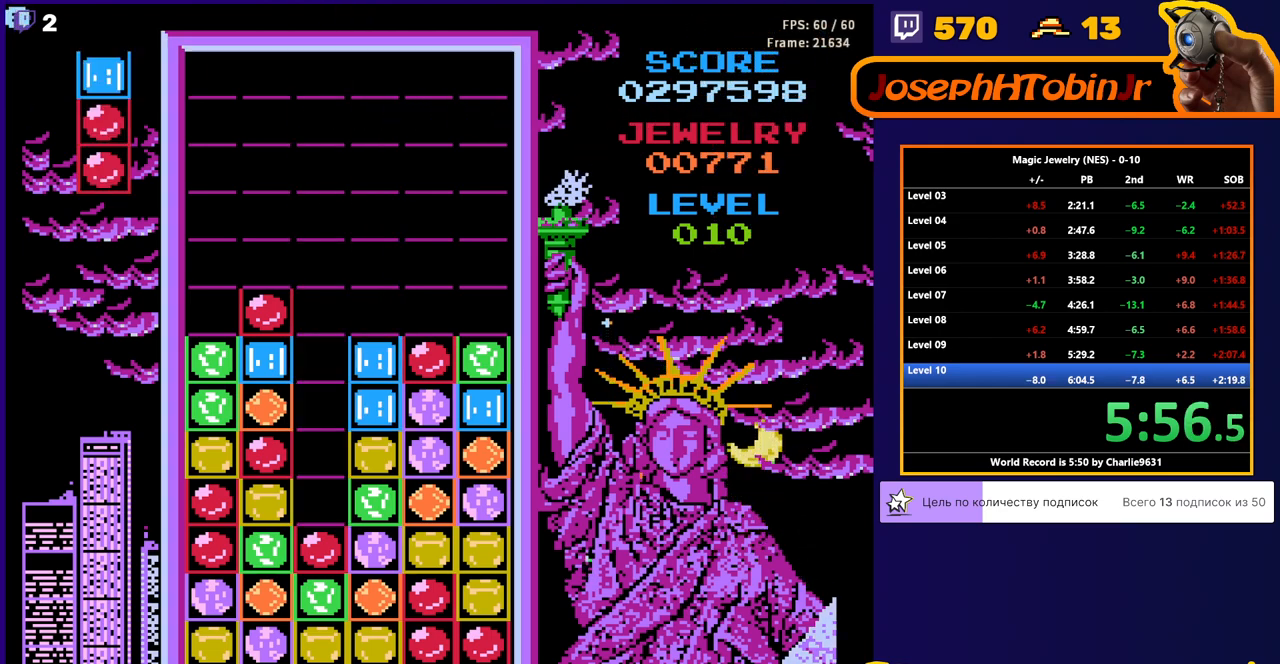
{"buttons": ["DPAD_DOWN"], "events": [[317, "DPAD_DOWN", "down"]]}
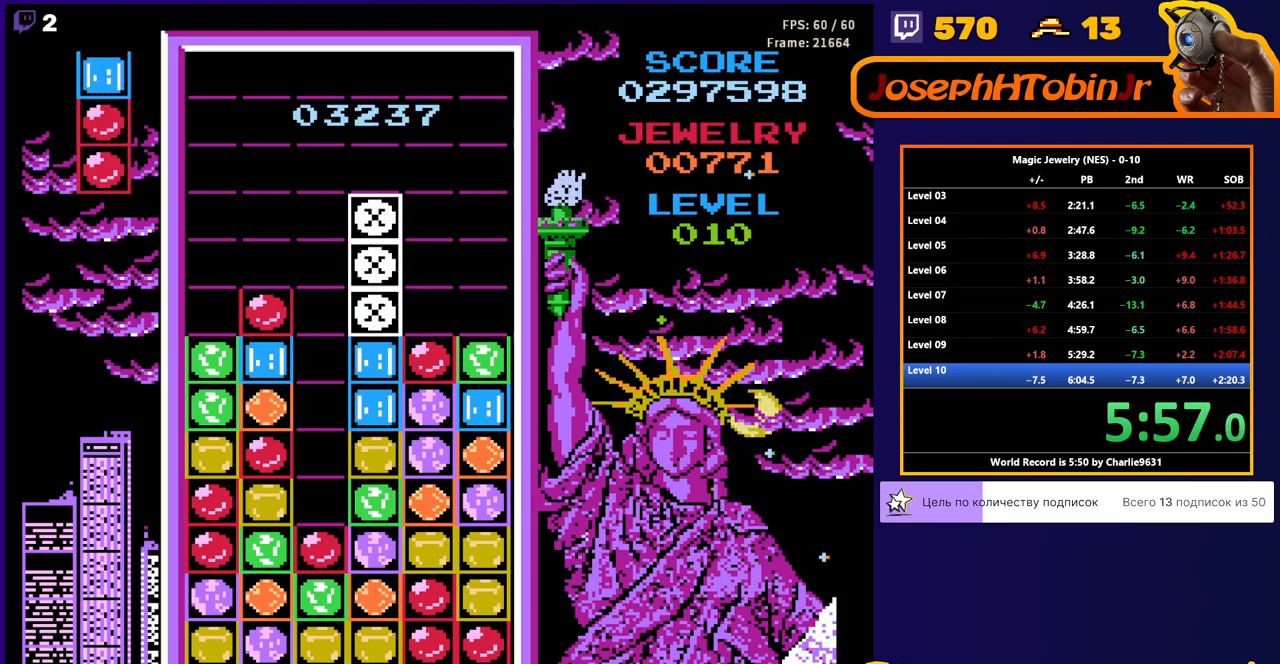
{"buttons": [], "events": [[283, "DPAD_DOWN", "up"]]}